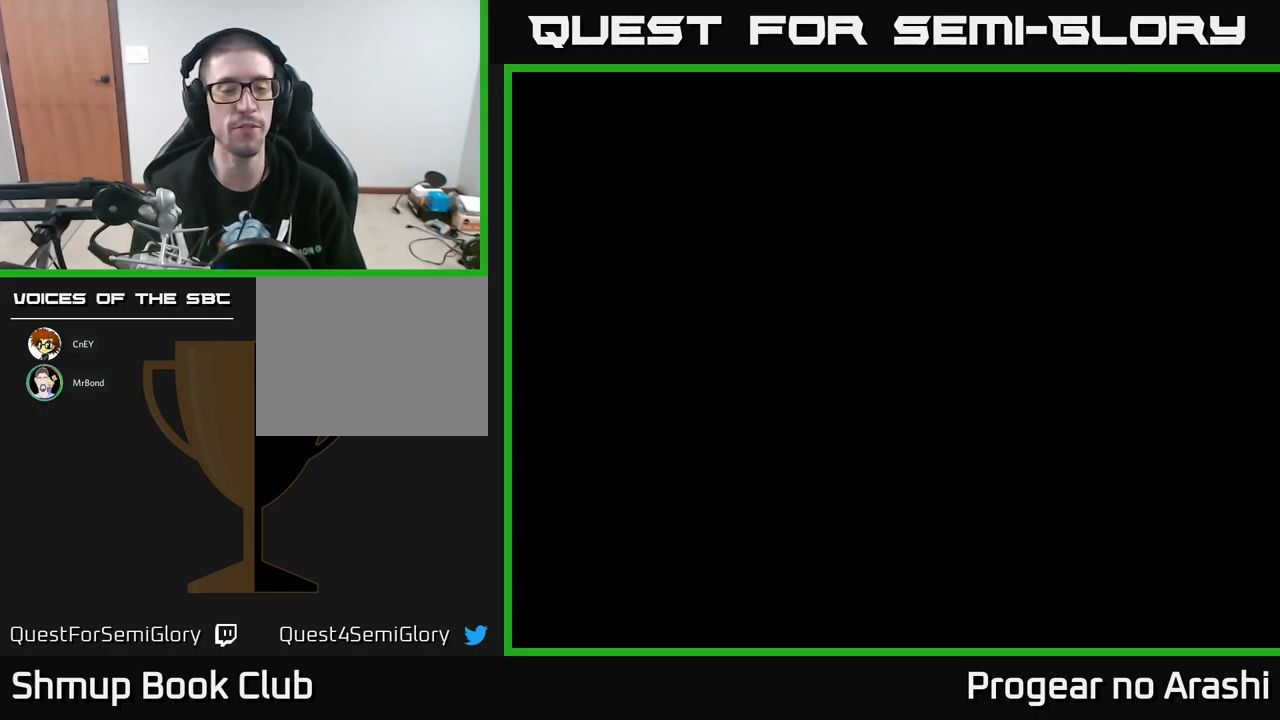
Gameplay with a controller (Xbox layout); each line is a JSON object with the inputs held at the frame after it. "events" lists button and stick changes between this image and that frame as [ms after this image, input, new state], when the widget could be followed in between. Not read: right_stick.
{"buttons": ["START"], "left_stick": "center", "events": [[84, "SELECT", "down"], [200, "SELECT", "up"], [484, "START", "down"]]}
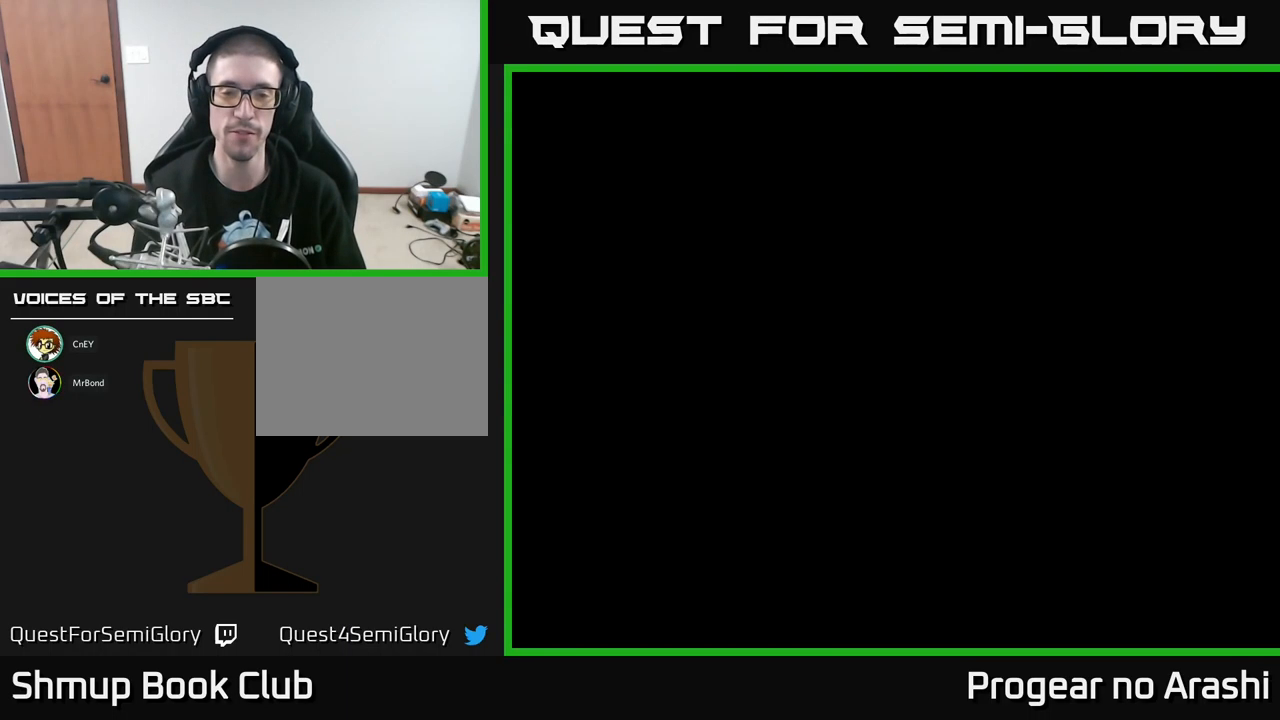
{"buttons": [], "left_stick": "center", "events": [[117, "START", "up"]]}
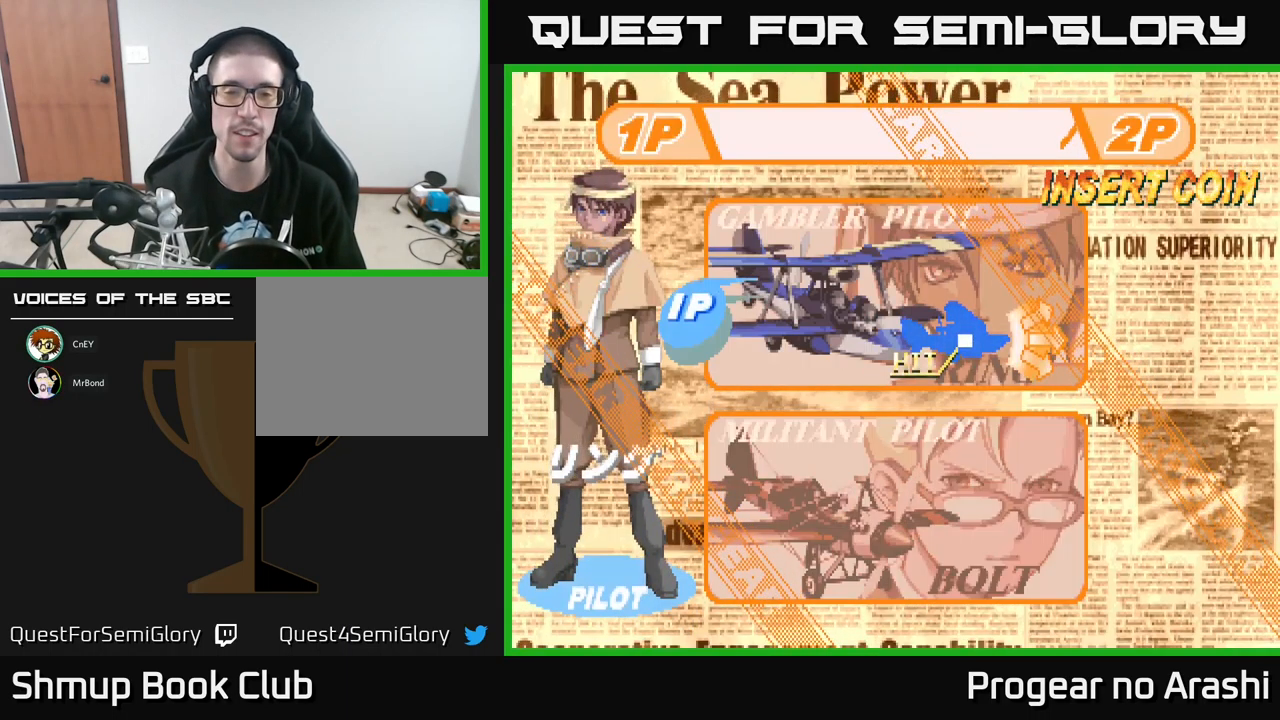
{"buttons": [], "left_stick": "center", "events": [[284, "DPAD_DOWN", "down"], [417, "DPAD_DOWN", "up"]]}
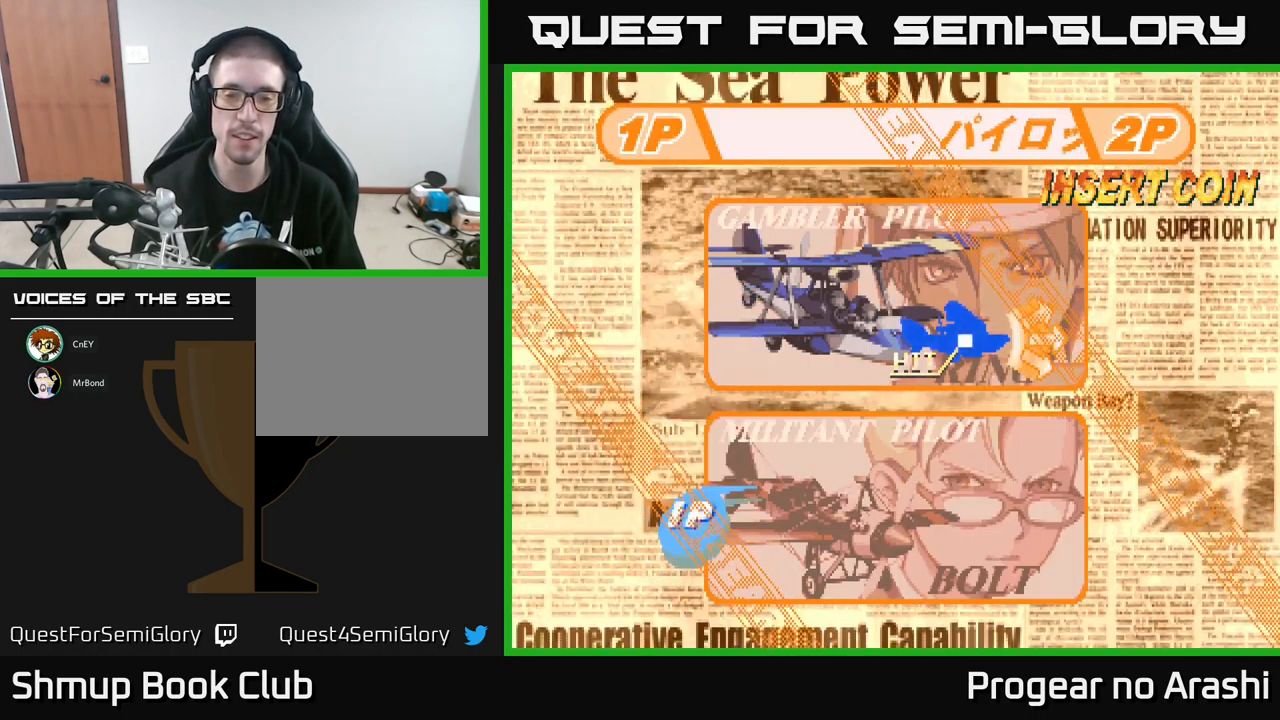
{"buttons": [], "left_stick": "center", "events": [[117, "A", "down"], [200, "A", "up"]]}
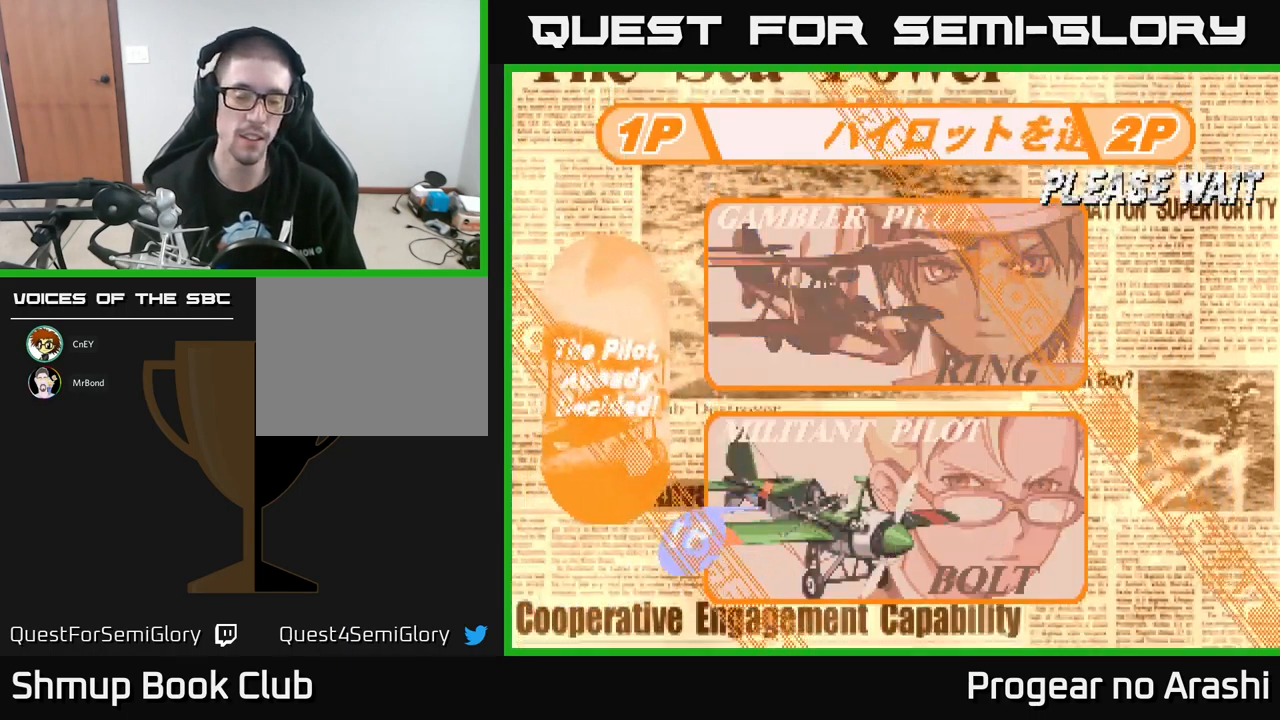
{"buttons": [], "left_stick": "center", "events": []}
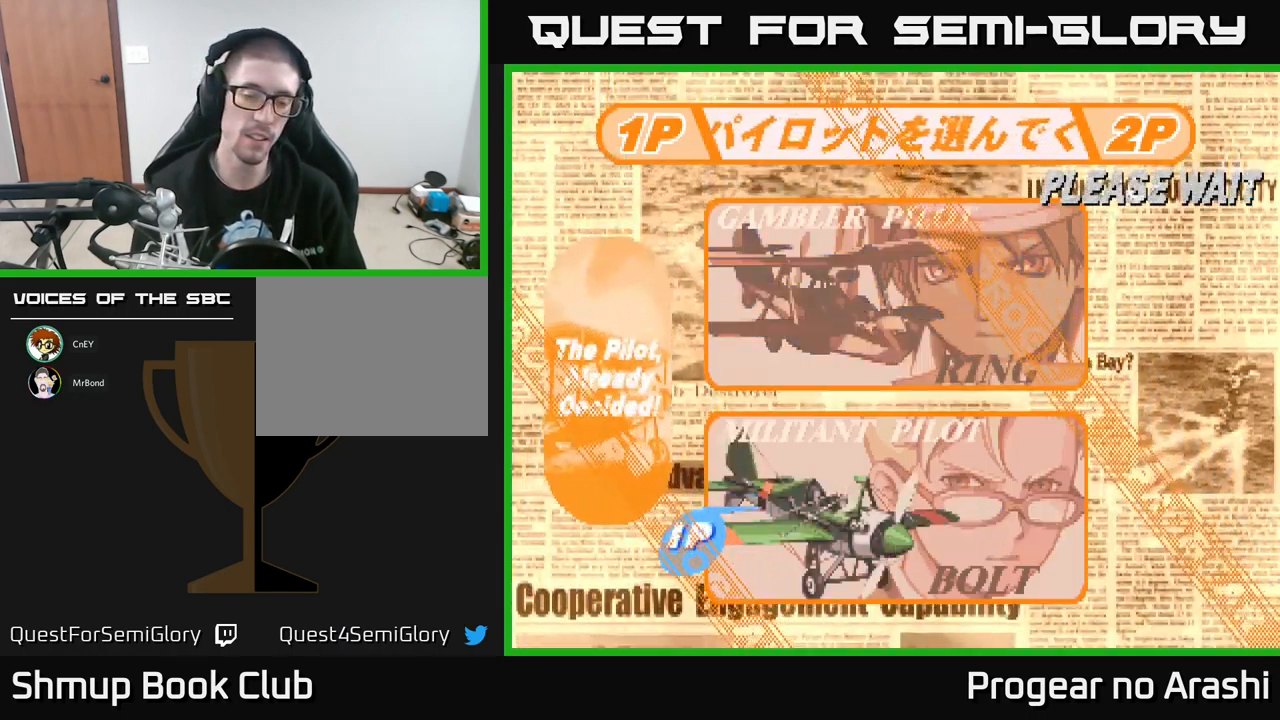
{"buttons": [], "left_stick": "center", "events": [[150, "DPAD_DOWN", "down"], [317, "DPAD_DOWN", "up"]]}
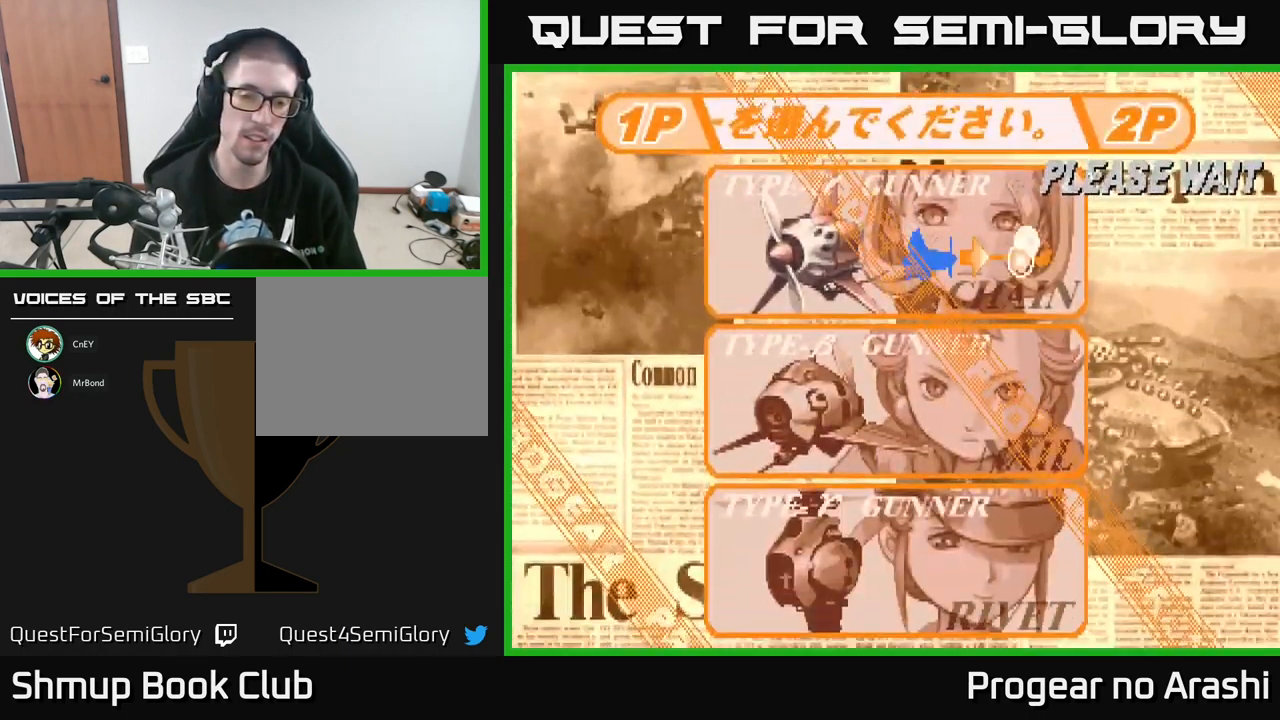
{"buttons": ["DPAD_DOWN"], "left_stick": "center", "events": [[184, "DPAD_DOWN", "down"], [300, "DPAD_DOWN", "up"], [417, "DPAD_DOWN", "down"]]}
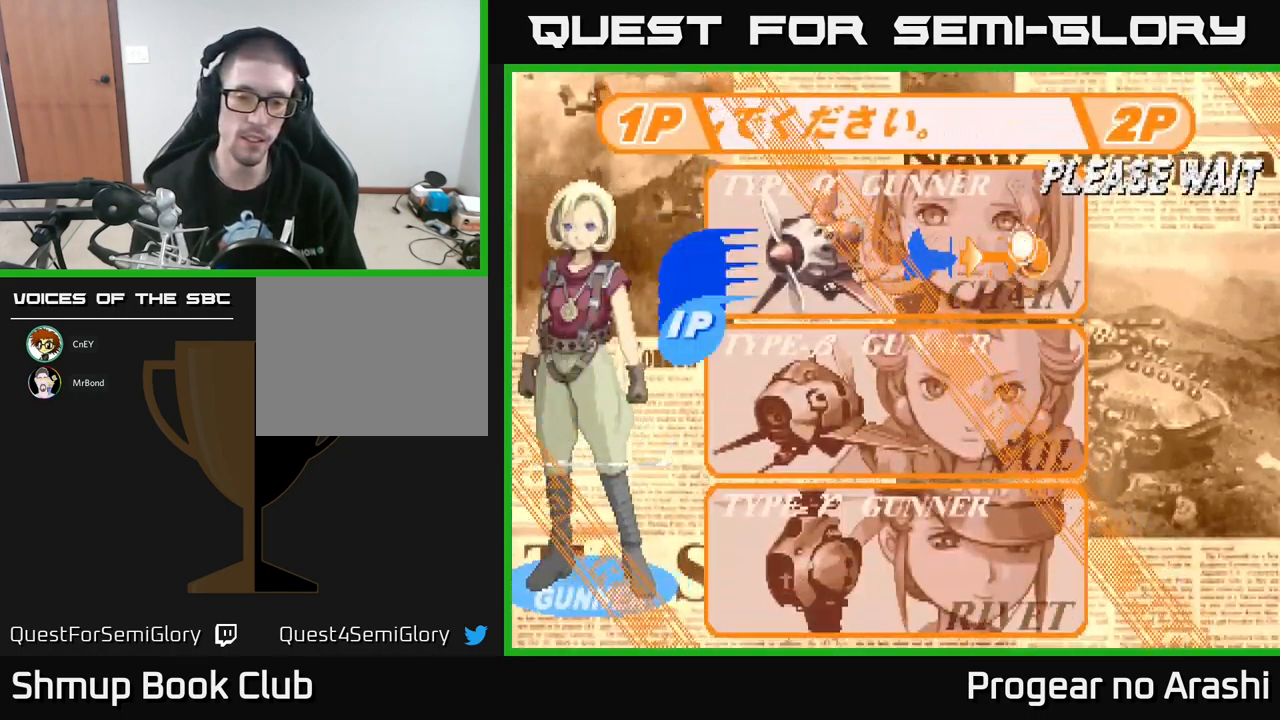
{"buttons": ["DPAD_DOWN"], "left_stick": "center", "events": [[67, "DPAD_DOWN", "up"], [334, "DPAD_DOWN", "down"]]}
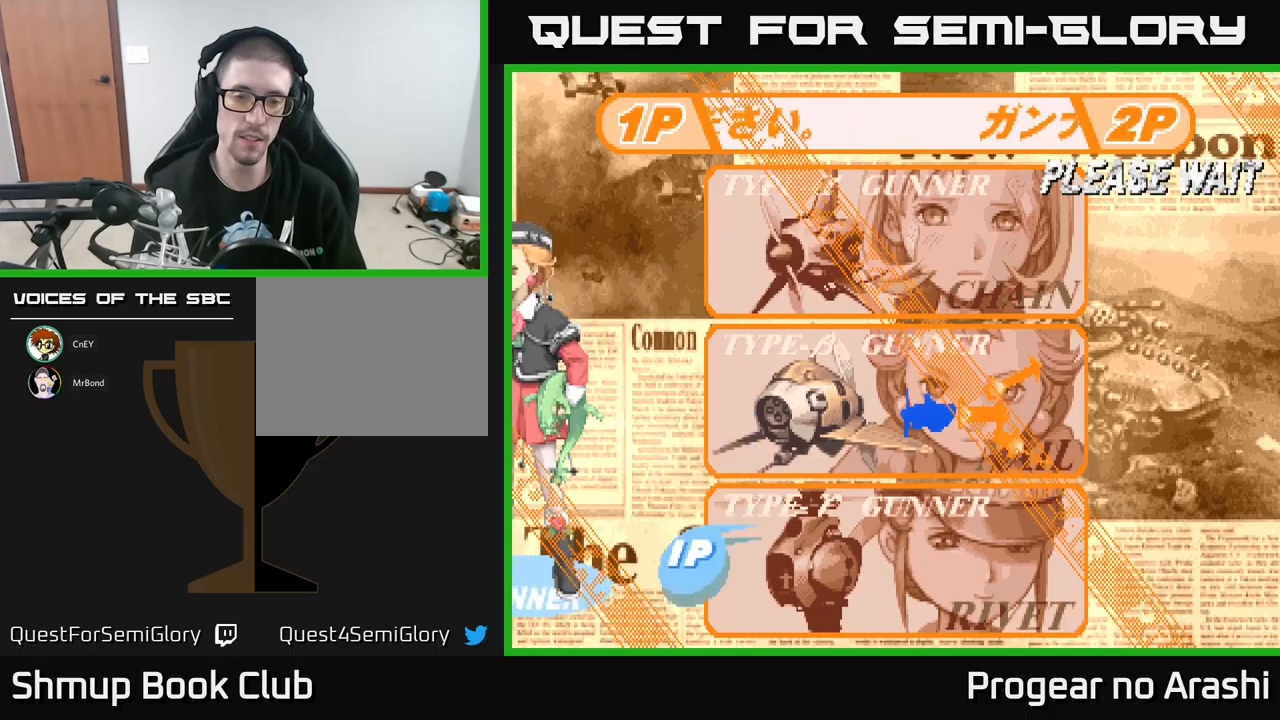
{"buttons": [], "left_stick": "center", "events": [[33, "DPAD_DOWN", "up"], [350, "A", "down"], [433, "A", "up"]]}
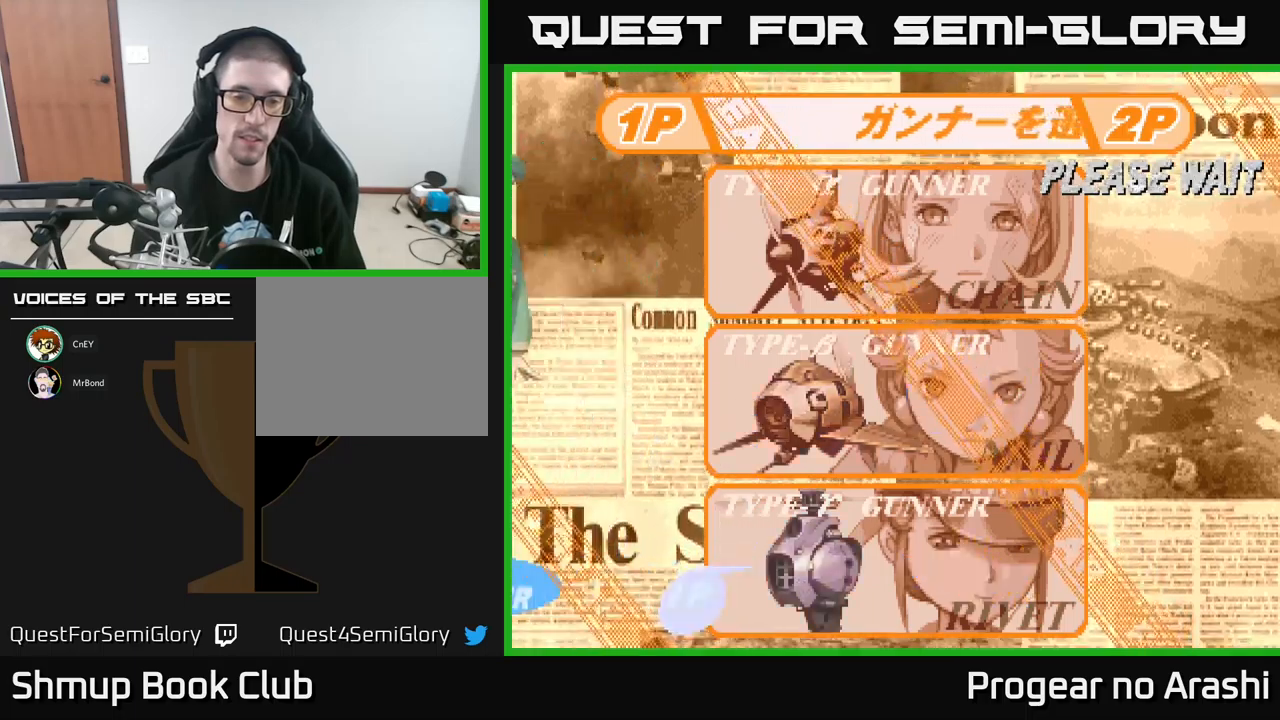
{"buttons": [], "left_stick": "center", "events": []}
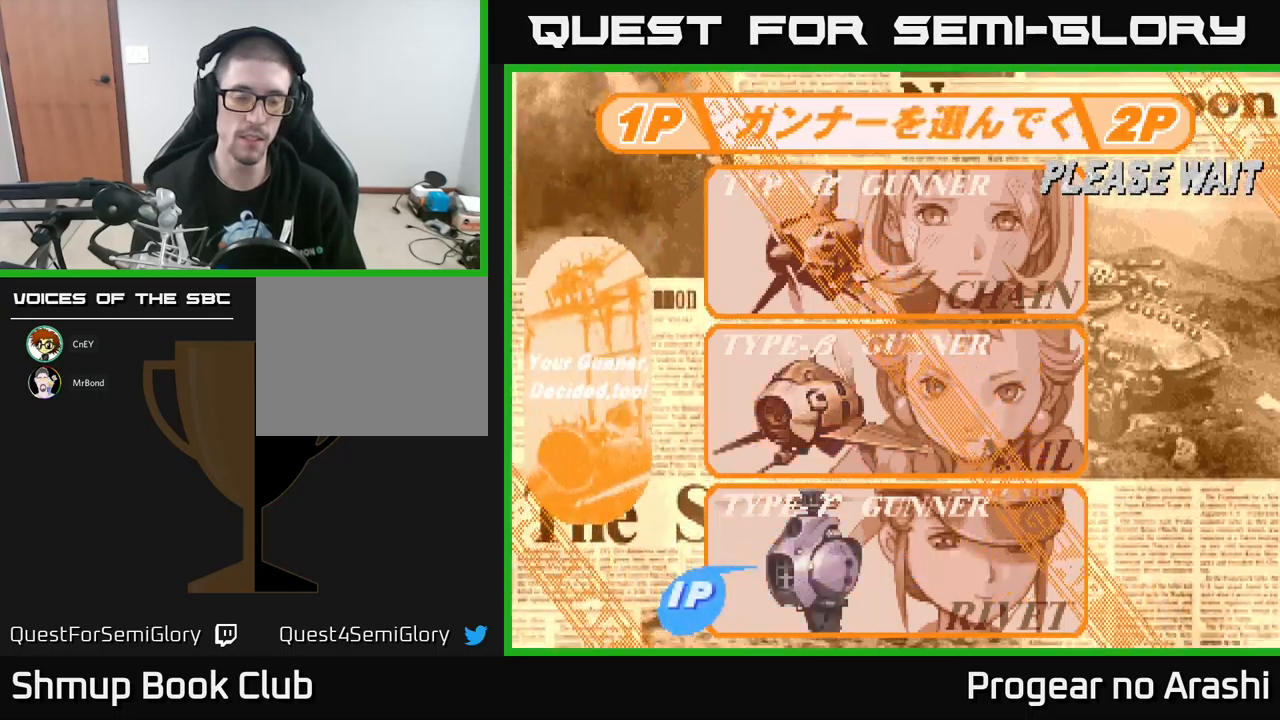
{"buttons": [], "left_stick": "center", "events": []}
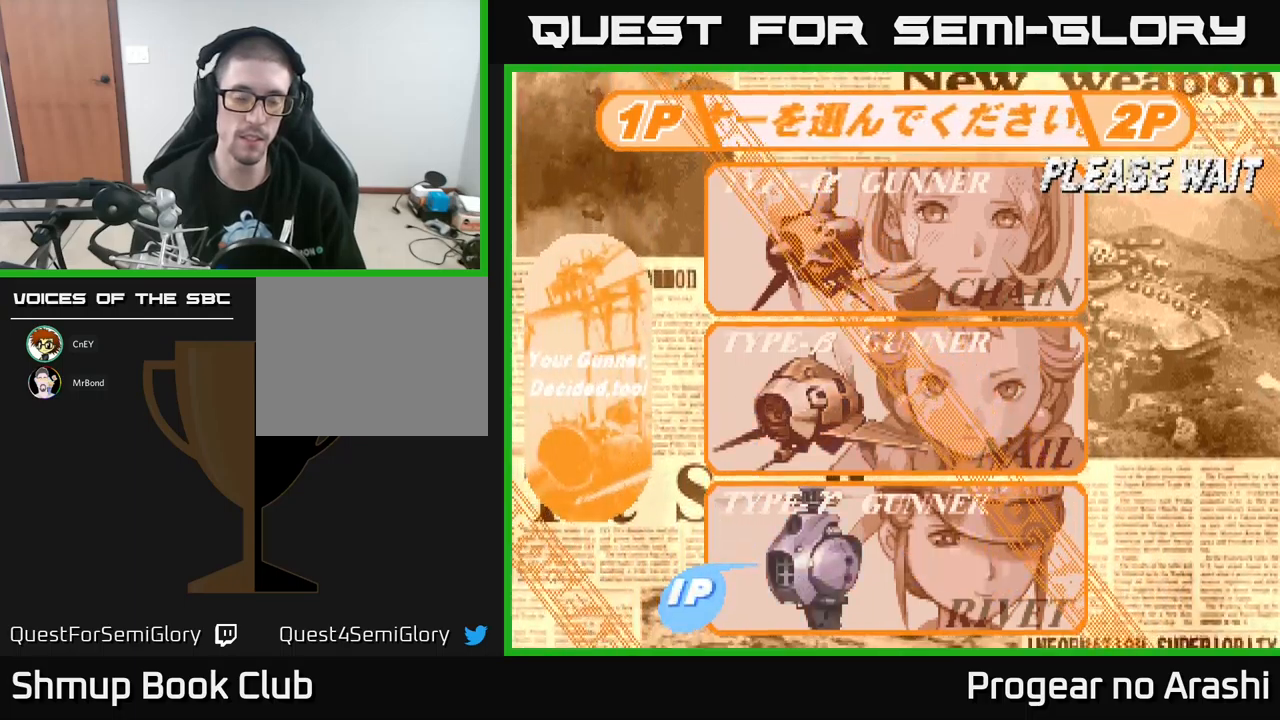
{"buttons": [], "left_stick": "center", "events": []}
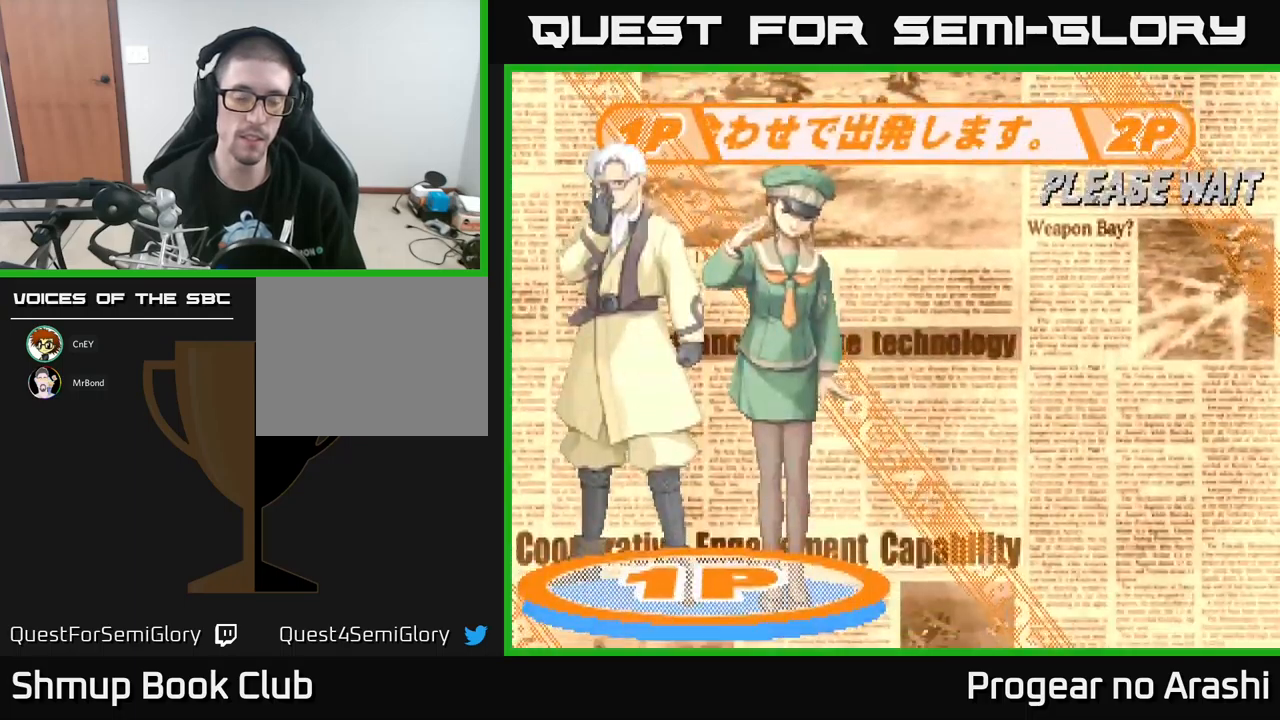
{"buttons": [], "left_stick": "center", "events": []}
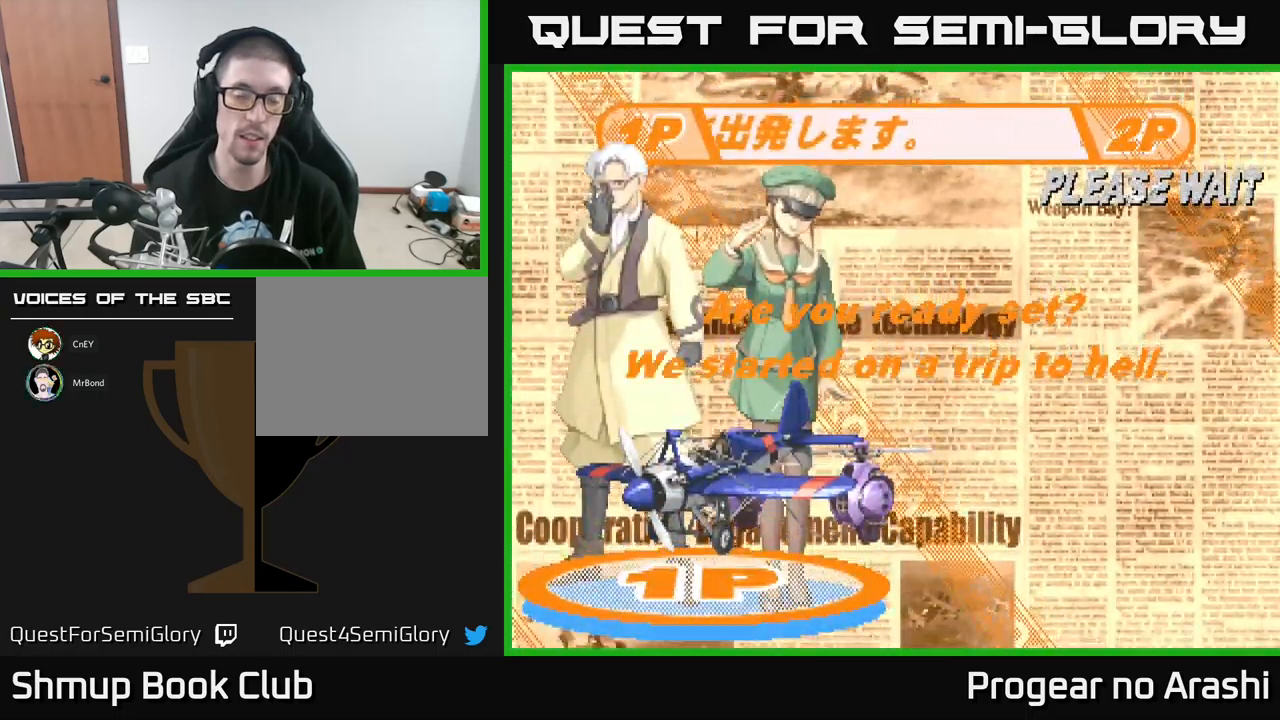
{"buttons": [], "left_stick": "center", "events": []}
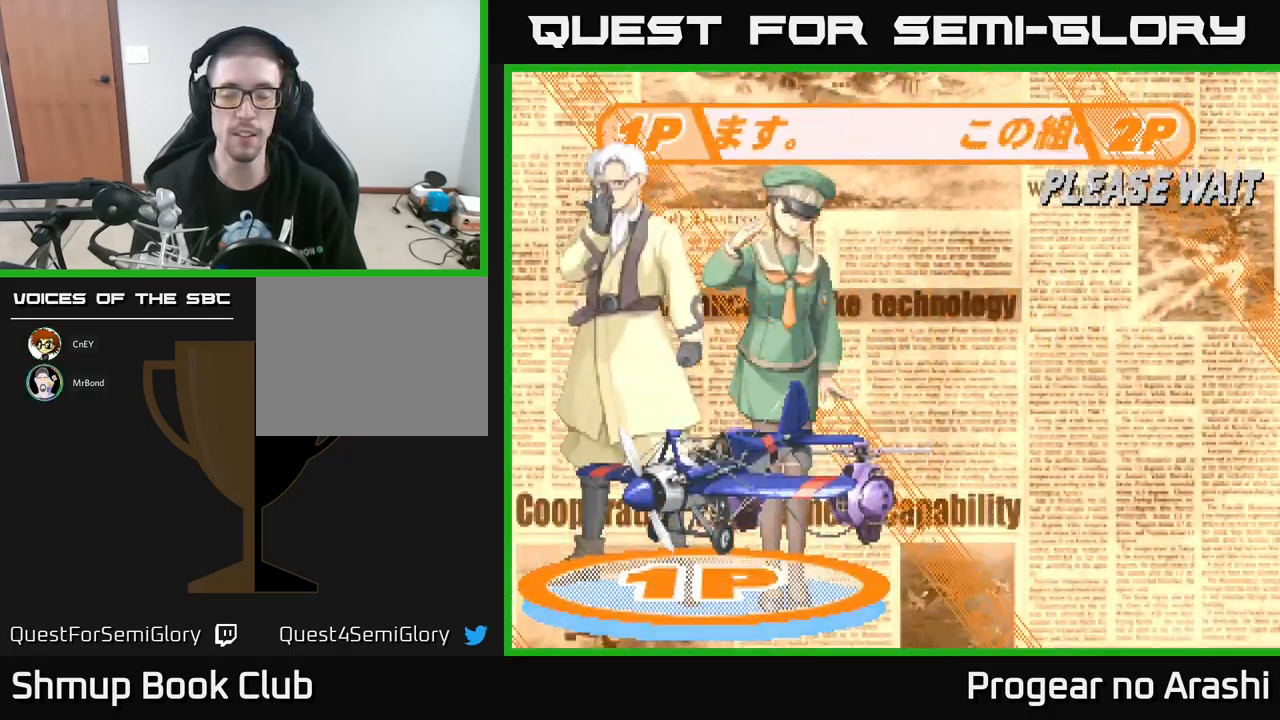
{"buttons": [], "left_stick": "center", "events": []}
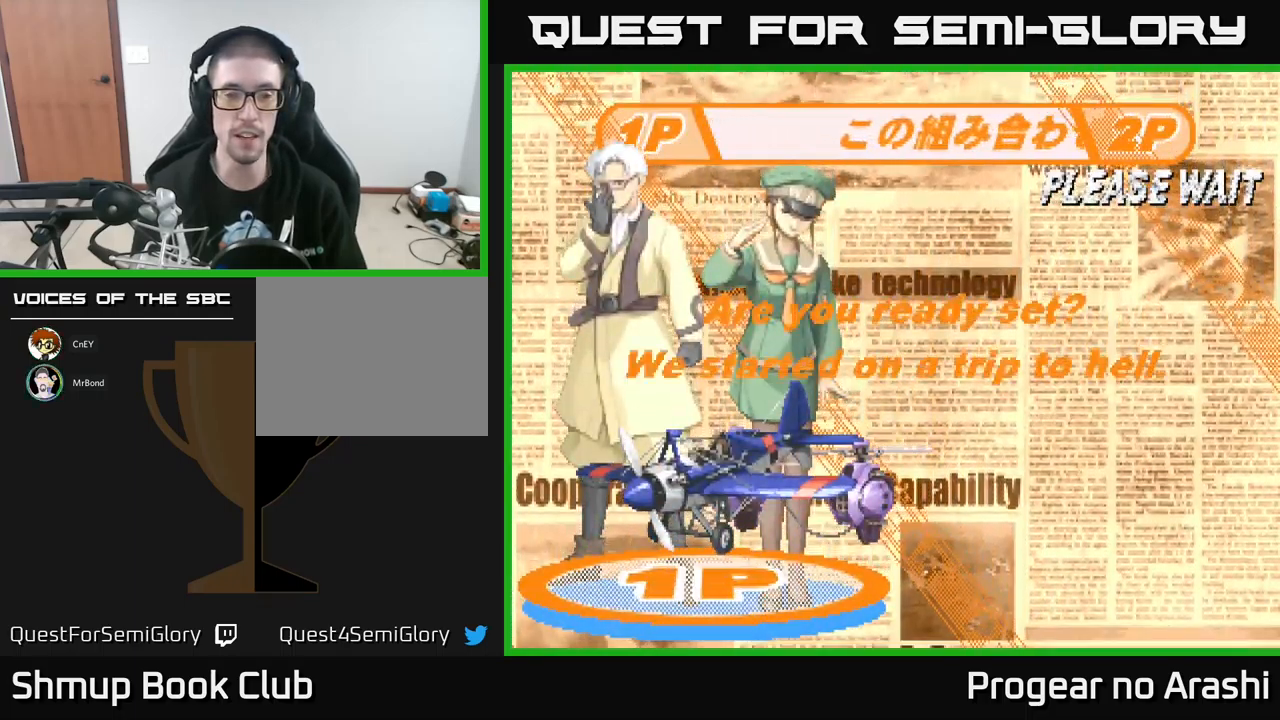
{"buttons": [], "left_stick": "center", "events": [[383, "L2", "down"], [483, "L2", "up"]]}
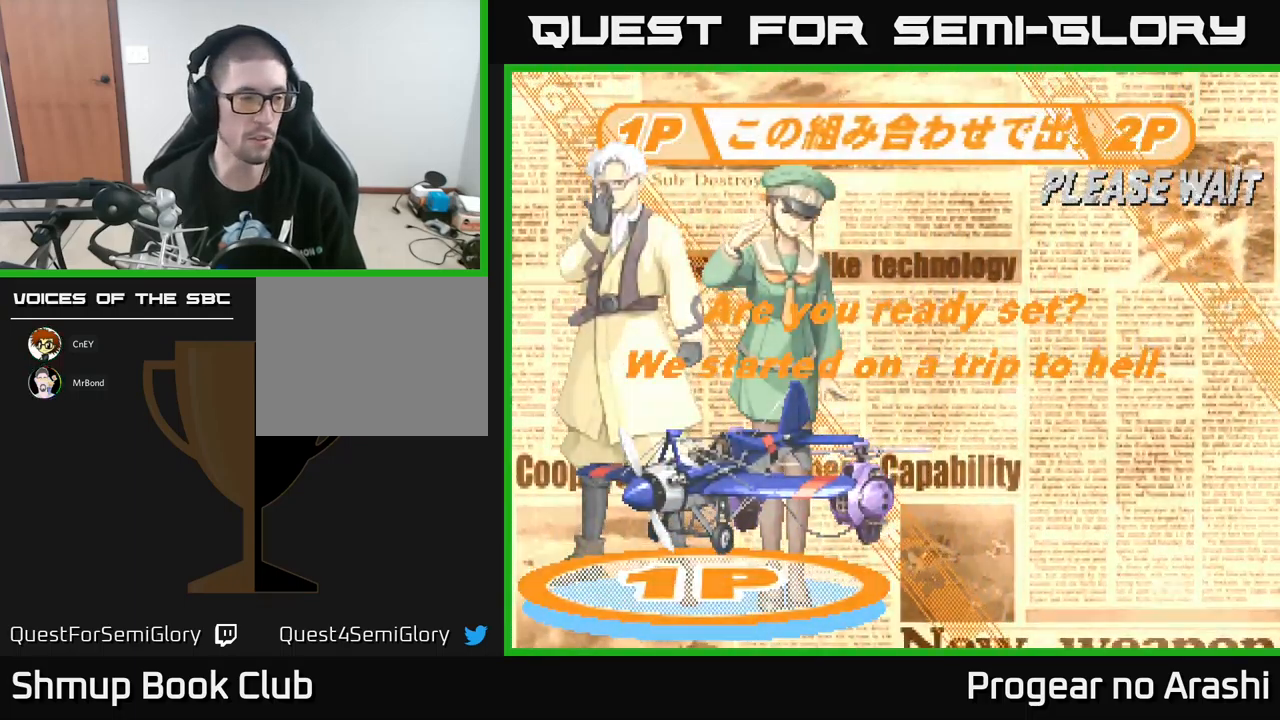
{"buttons": [], "left_stick": "center", "events": []}
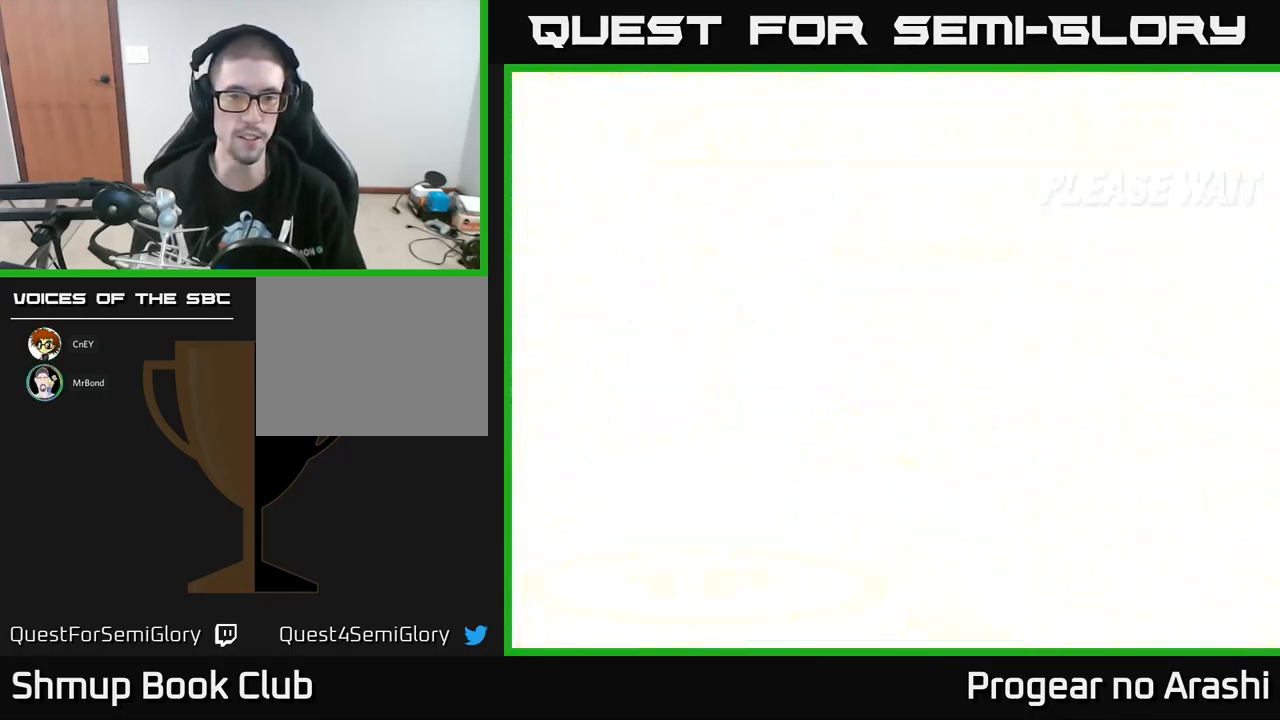
{"buttons": [], "left_stick": "center", "events": []}
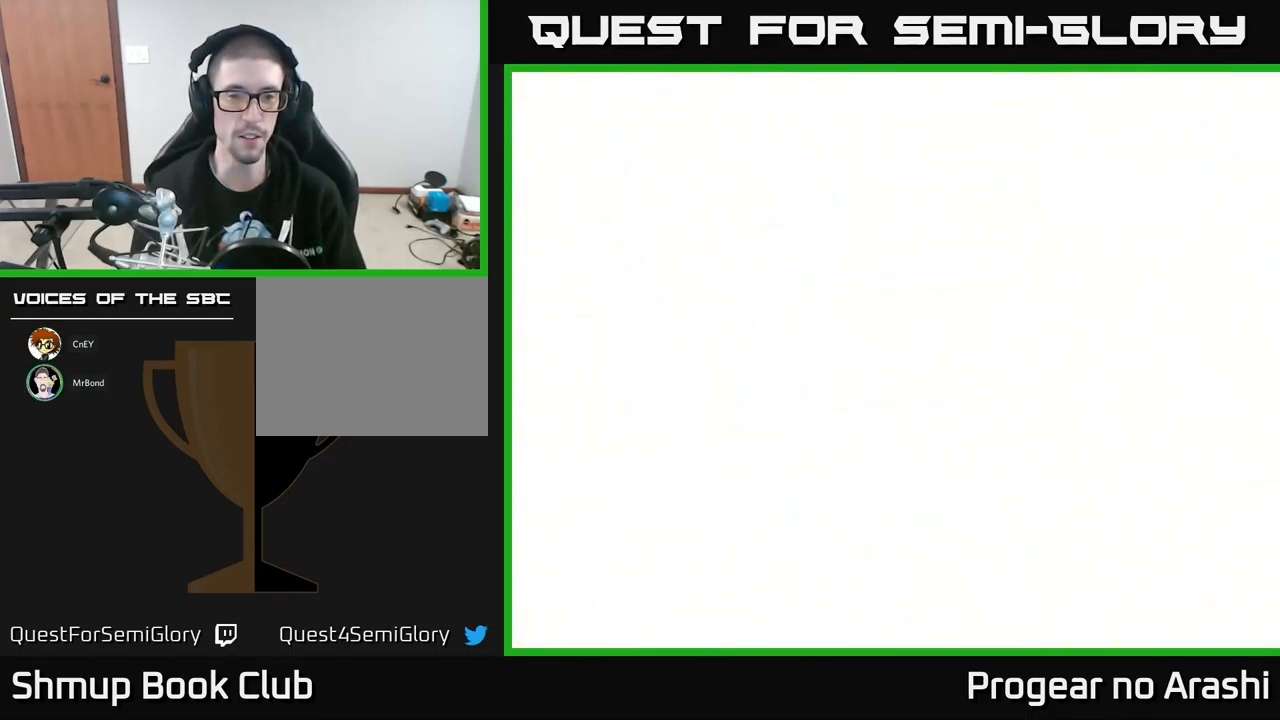
{"buttons": [], "left_stick": "center", "events": []}
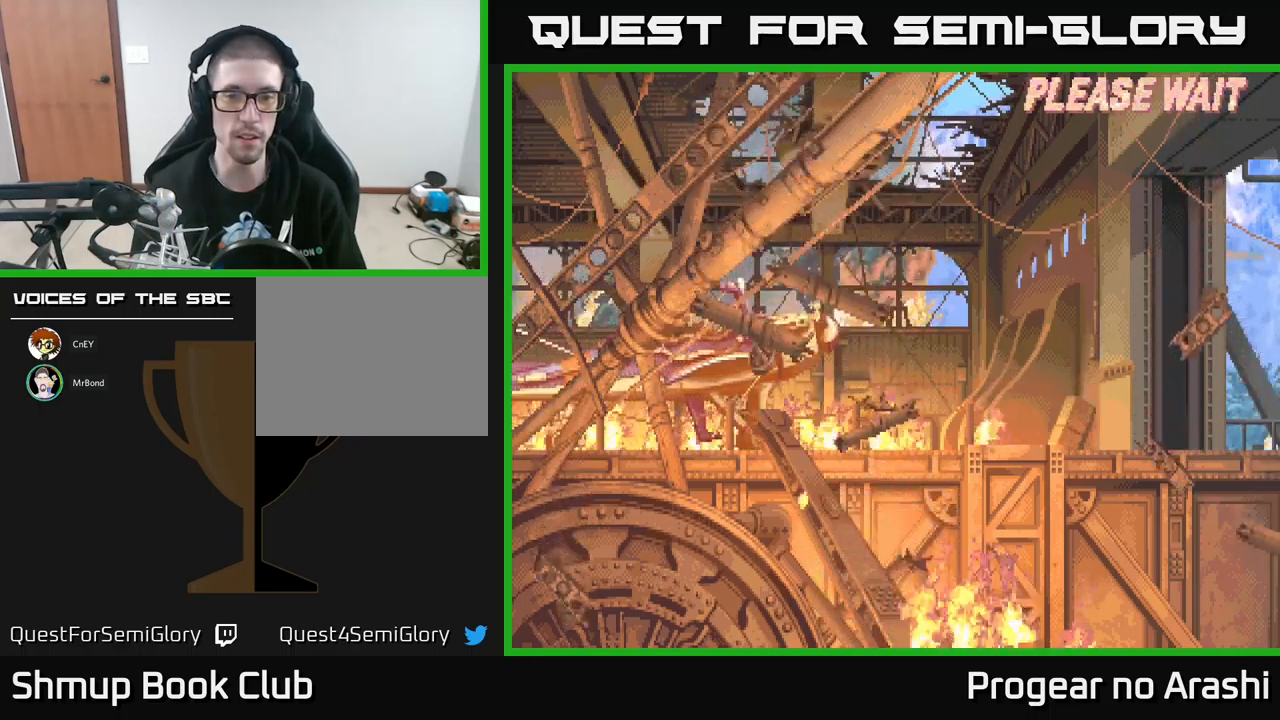
{"buttons": [], "left_stick": "center", "events": [[100, "A", "down"], [150, "X", "down"], [217, "X", "up"], [233, "A", "up"], [317, "A", "down"], [317, "X", "down"], [400, "X", "up"], [483, "A", "up"]]}
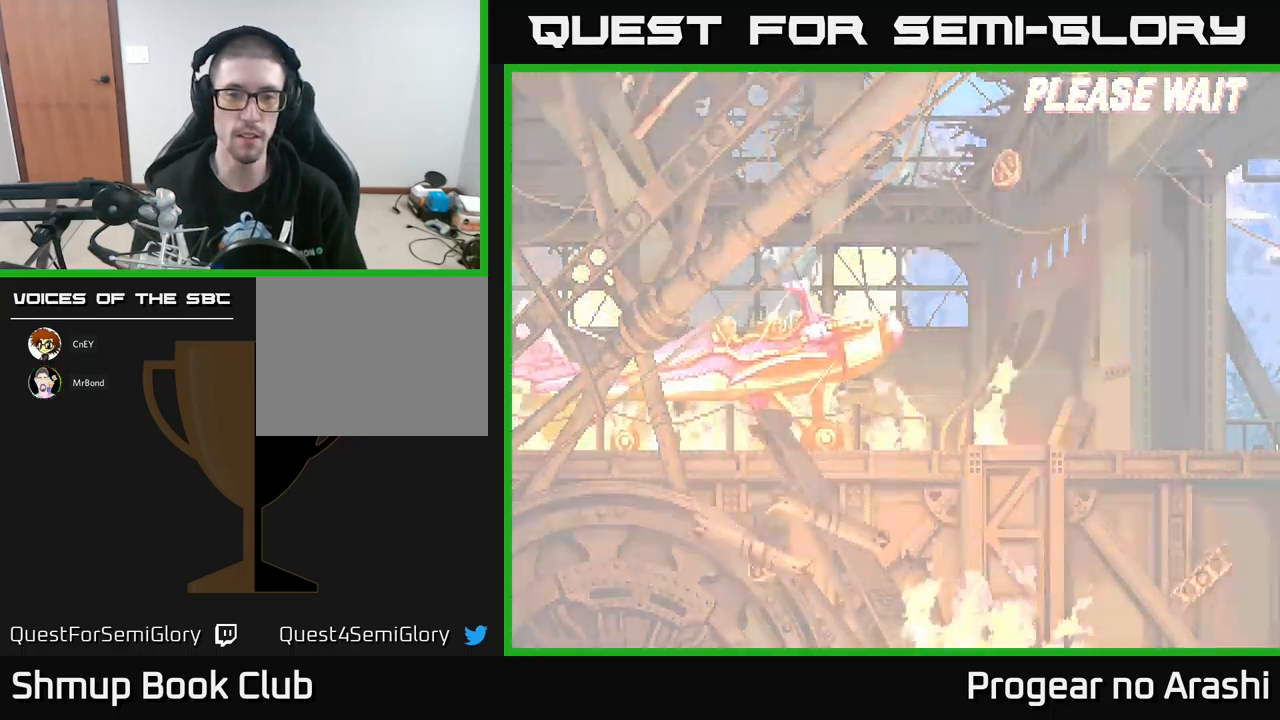
{"buttons": [], "left_stick": "center", "events": [[50, "X", "down"], [67, "A", "down"], [100, "X", "up"], [167, "A", "up"]]}
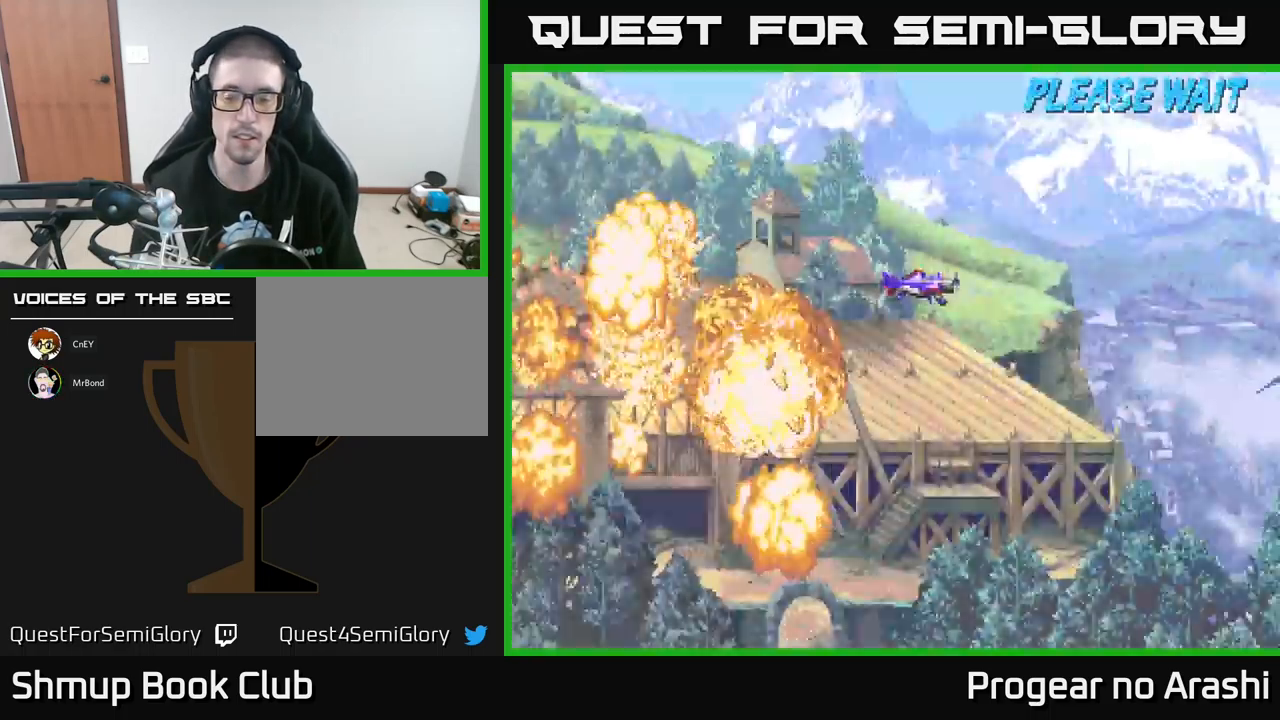
{"buttons": [], "left_stick": "center", "events": []}
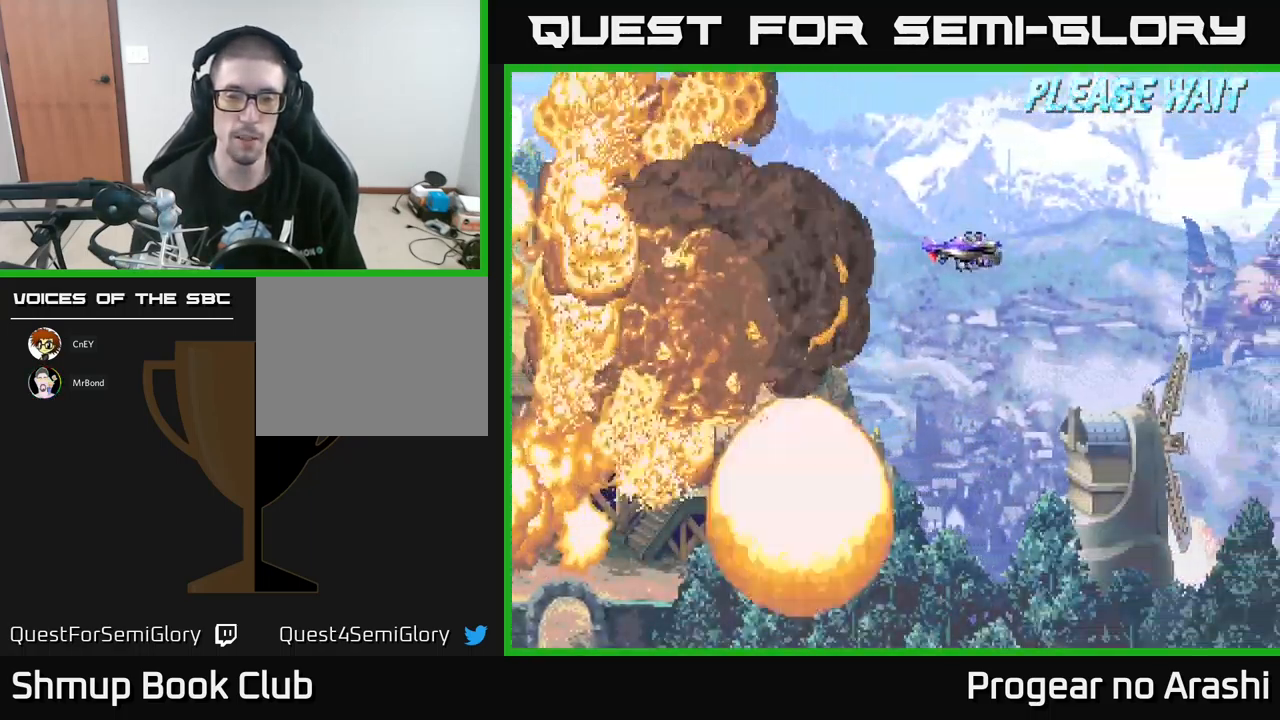
{"buttons": [], "left_stick": "center", "events": []}
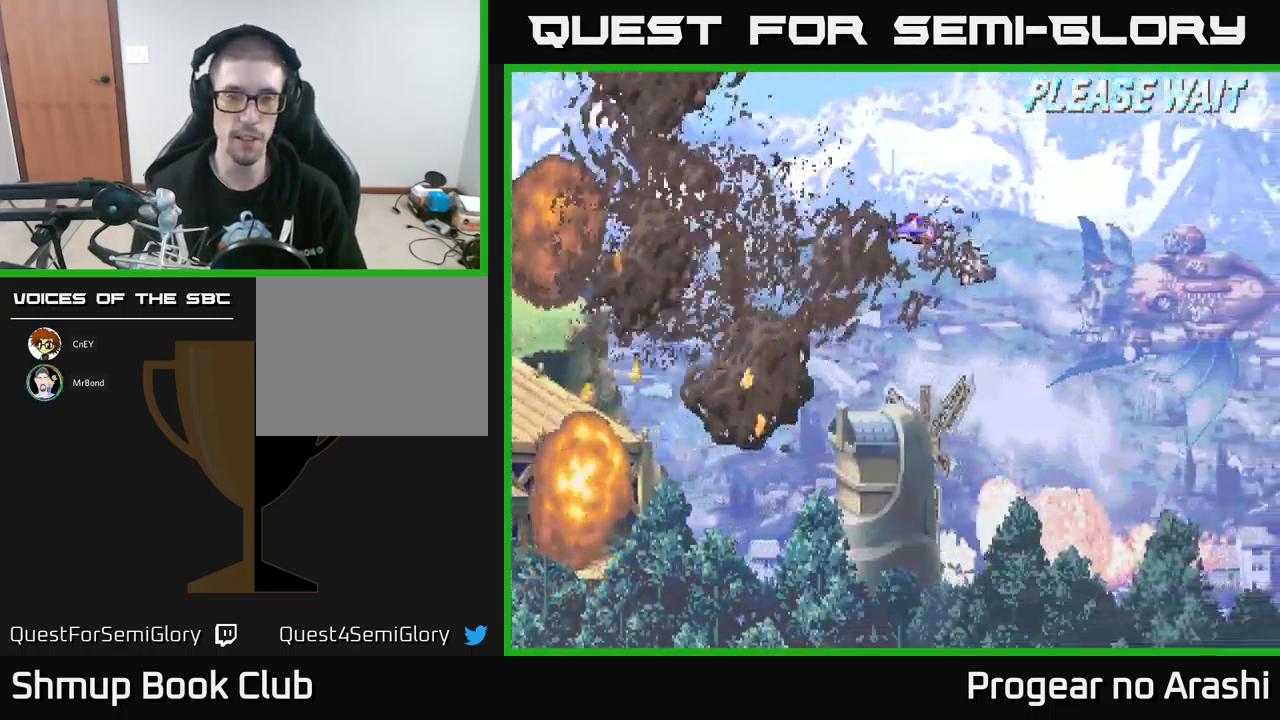
{"buttons": [], "left_stick": "center", "events": []}
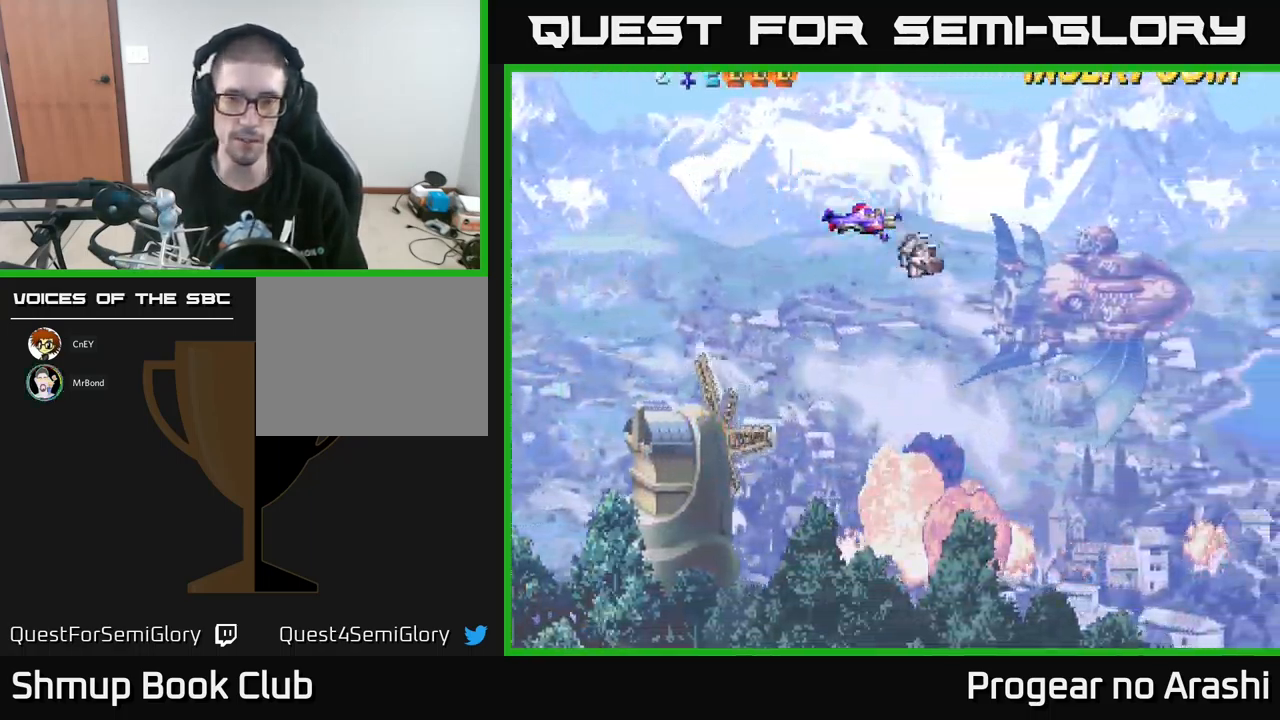
{"buttons": [], "left_stick": "center", "events": []}
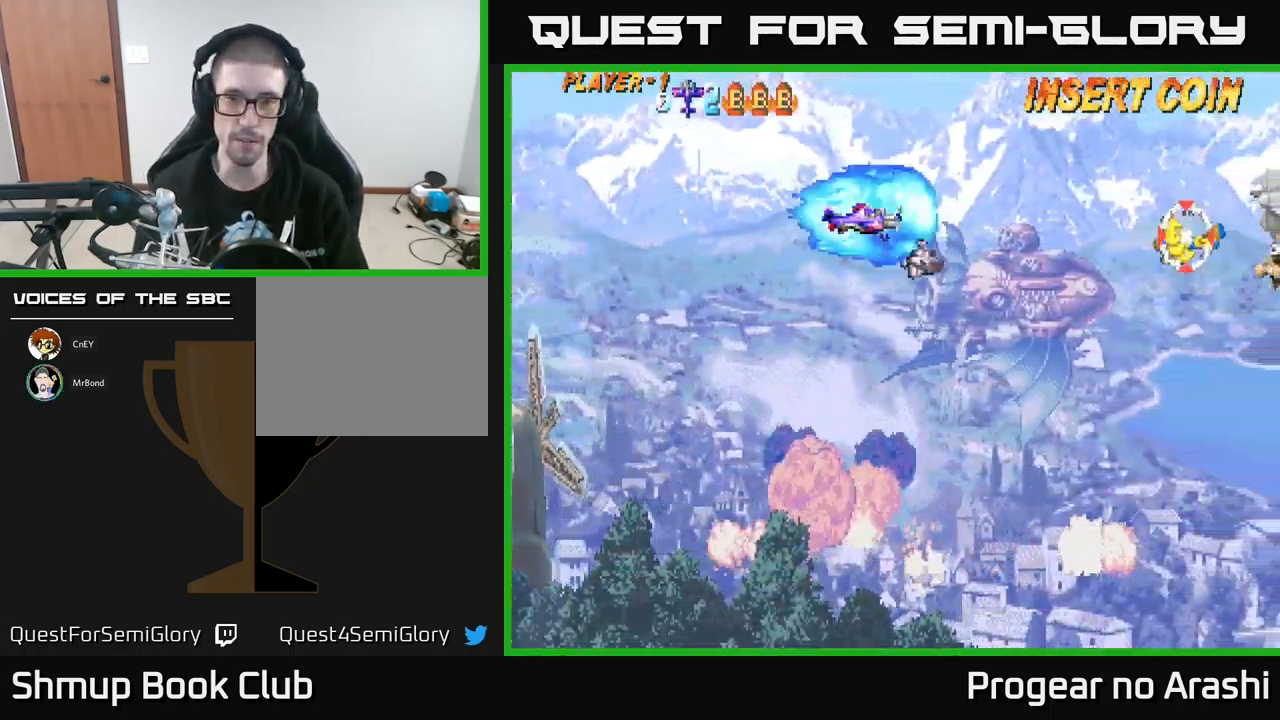
{"buttons": ["DPAD_LEFT"], "left_stick": "center", "events": [[283, "DPAD_LEFT", "down"]]}
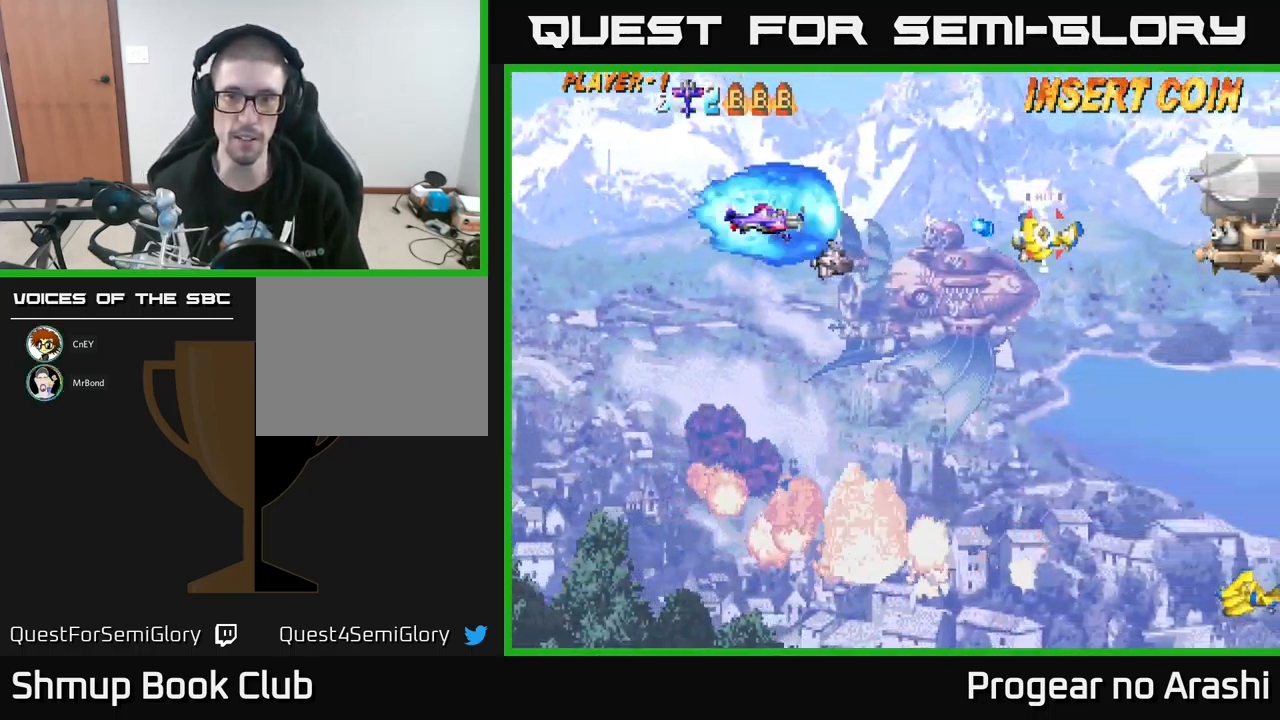
{"buttons": ["X"], "left_stick": "center", "events": [[250, "DPAD_LEFT", "up"], [300, "DPAD_DOWN", "down"], [417, "DPAD_DOWN", "up"], [417, "X", "down"]]}
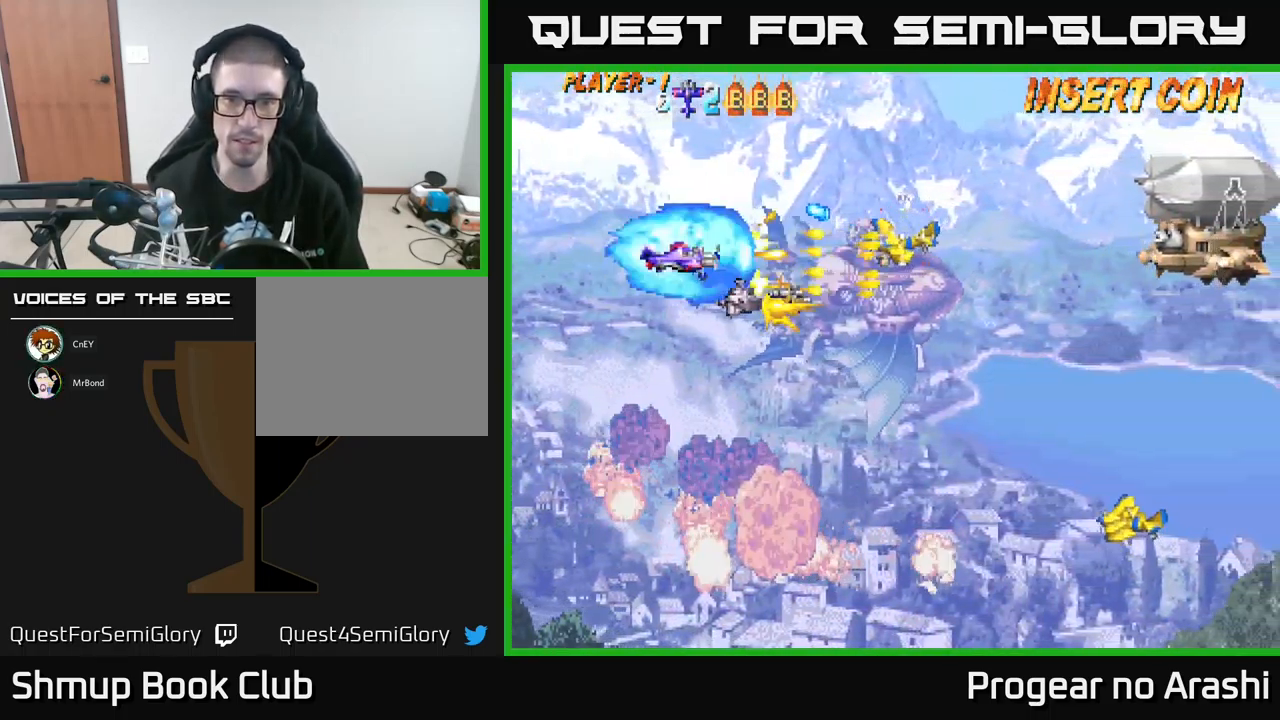
{"buttons": ["DPAD_DOWN"], "left_stick": "center", "events": [[183, "DPAD_DOWN", "down"], [300, "X", "up"]]}